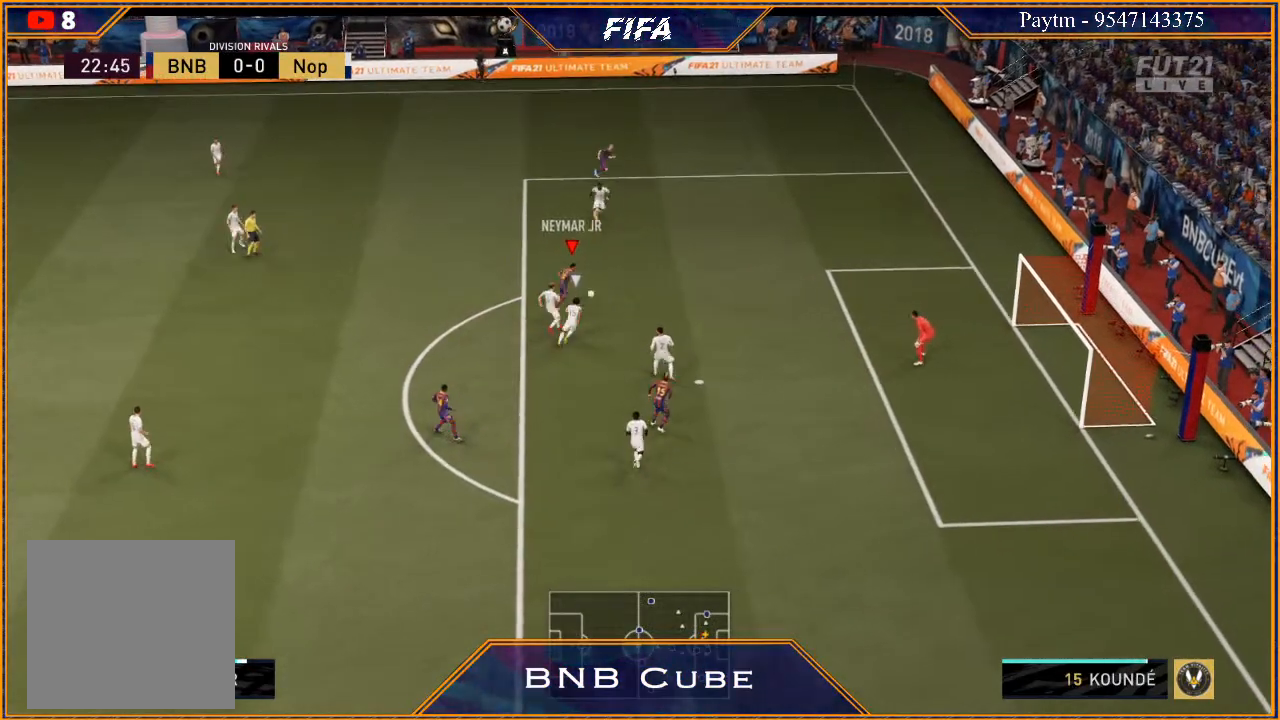
Gameplay with a controller (Xbox layout); each line is a JSON object with the inputs held at the frame after it. "events" lists button and stick changes between this image and that frame as [ms after this image, input, new state], when the widget could be followed in between.
{"buttons": ["R2"], "left_stick": "right", "right_stick": "center", "events": [[100, "B", "down"], [200, "left_stick", "right"], [300, "B", "up"], [300, "R2", "down"]]}
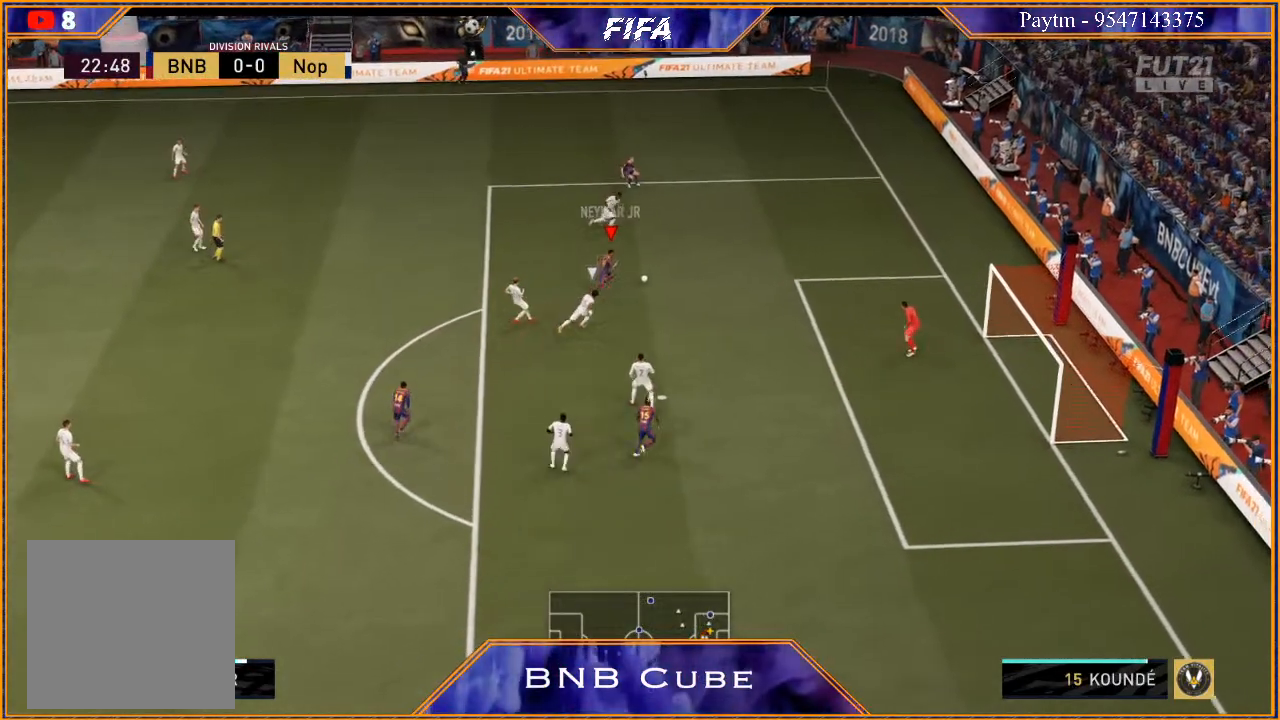
{"buttons": ["R2"], "left_stick": "right", "right_stick": "center", "events": []}
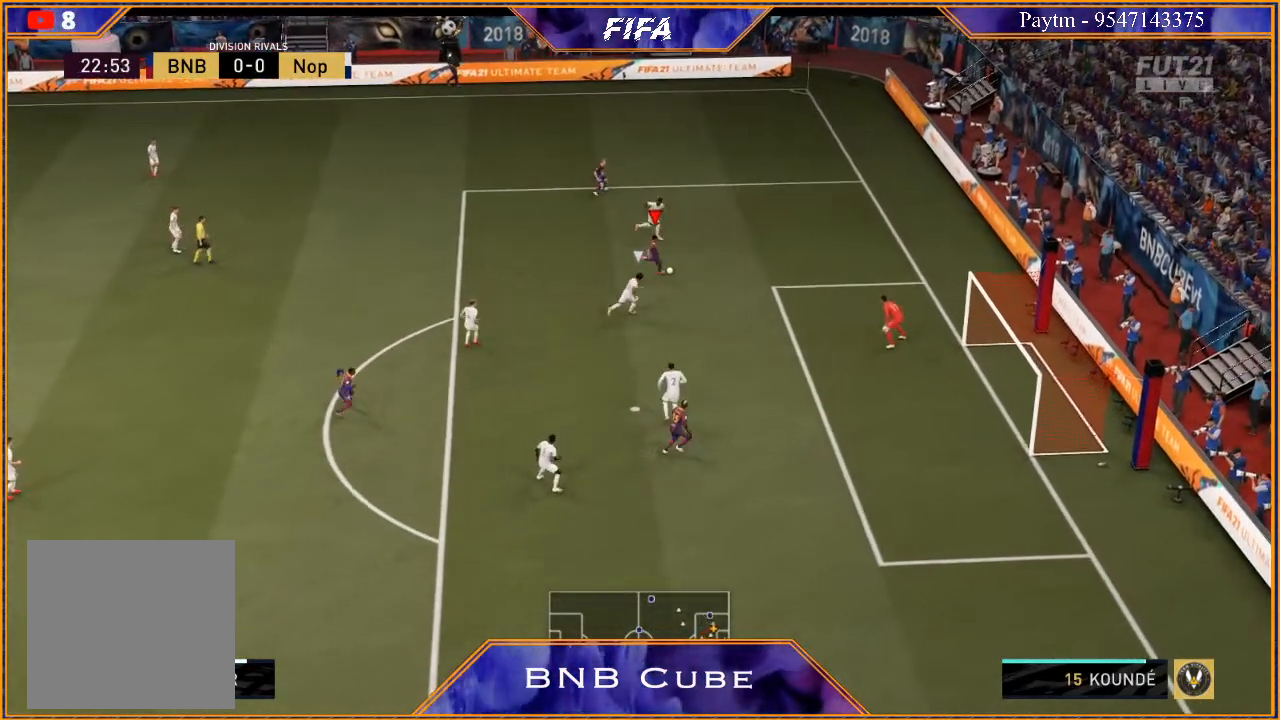
{"buttons": ["R2"], "left_stick": "right", "right_stick": "center", "events": []}
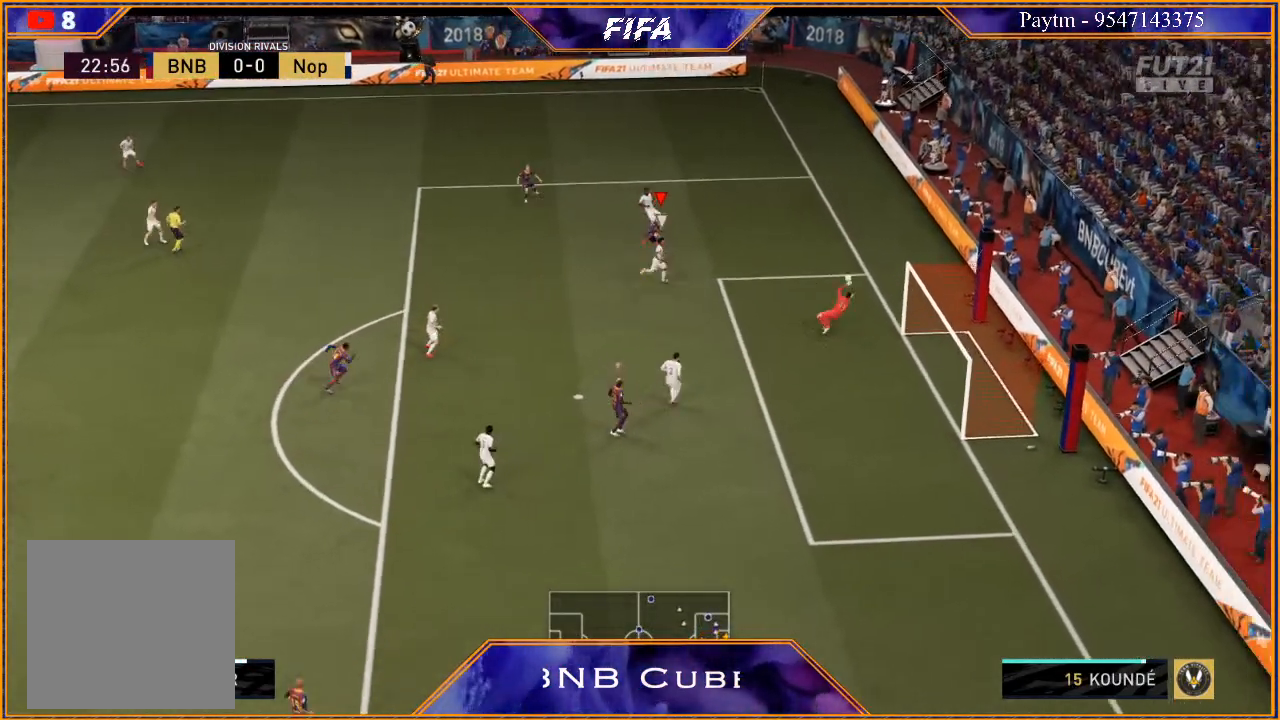
{"buttons": ["R2"], "left_stick": "center", "right_stick": "center", "events": [[467, "left_stick", "center"]]}
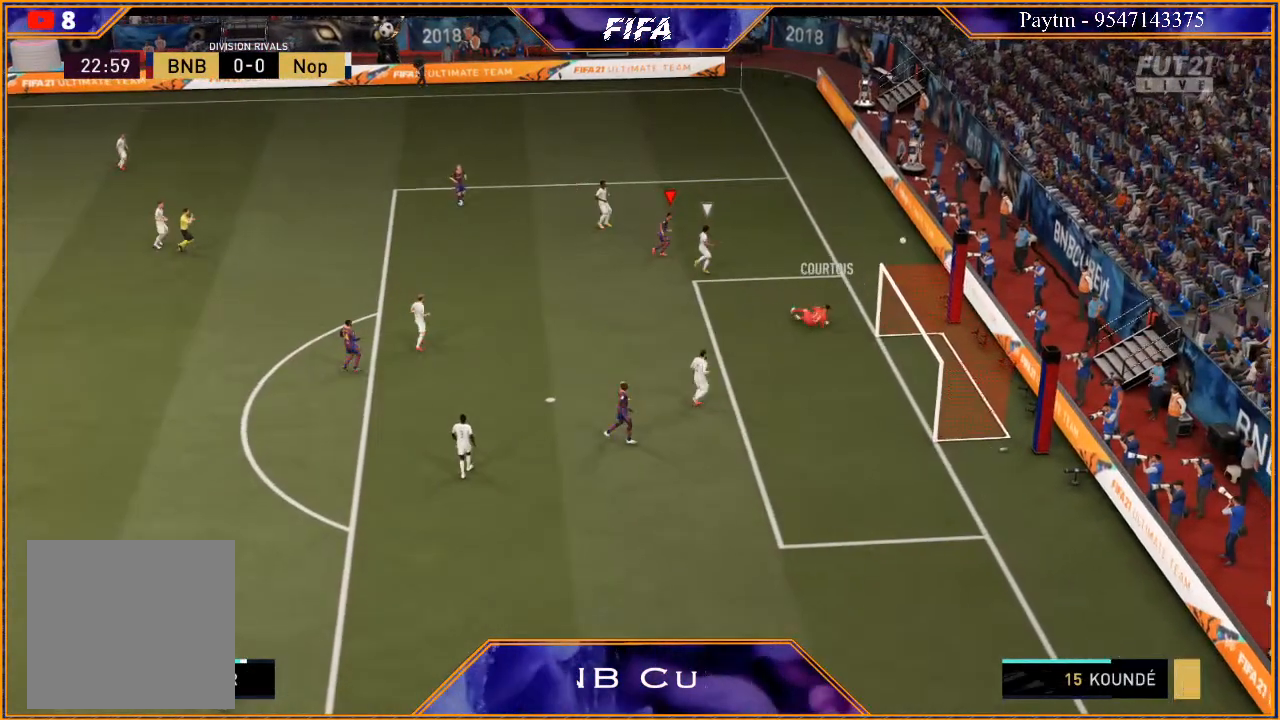
{"buttons": [], "left_stick": "center", "right_stick": "center", "events": [[33, "R2", "up"]]}
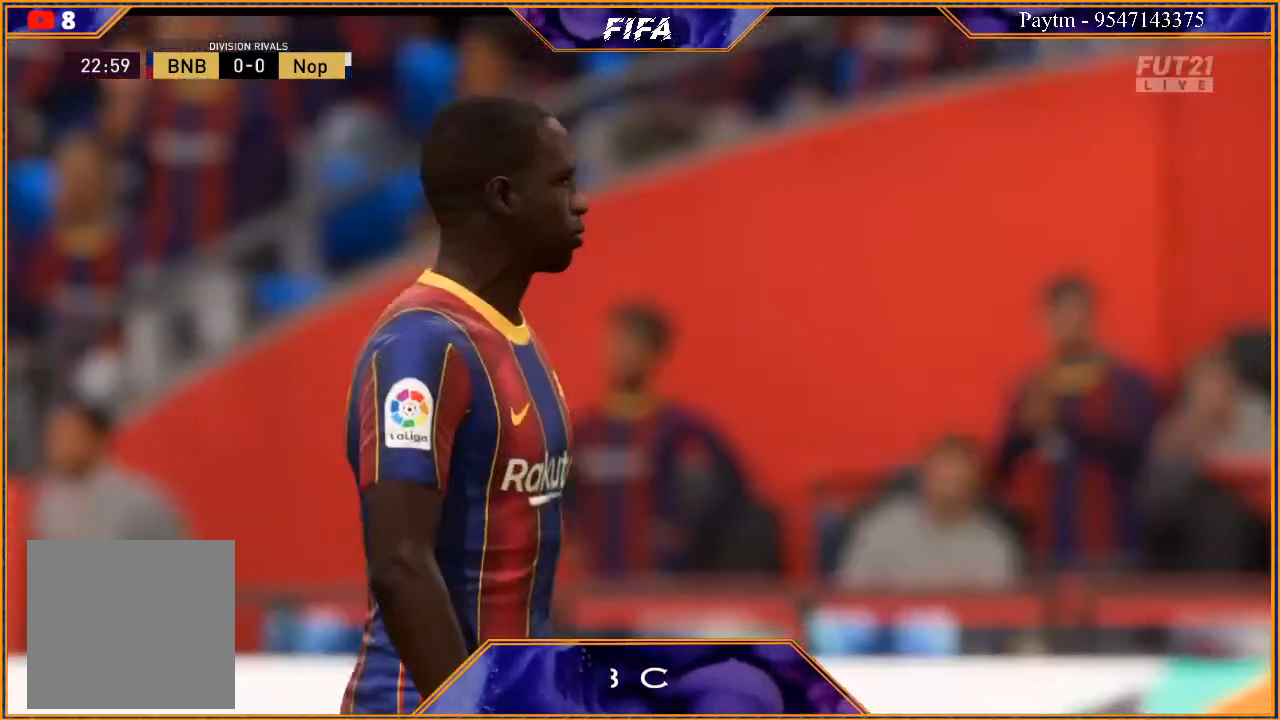
{"buttons": [], "left_stick": "center", "right_stick": "center", "events": []}
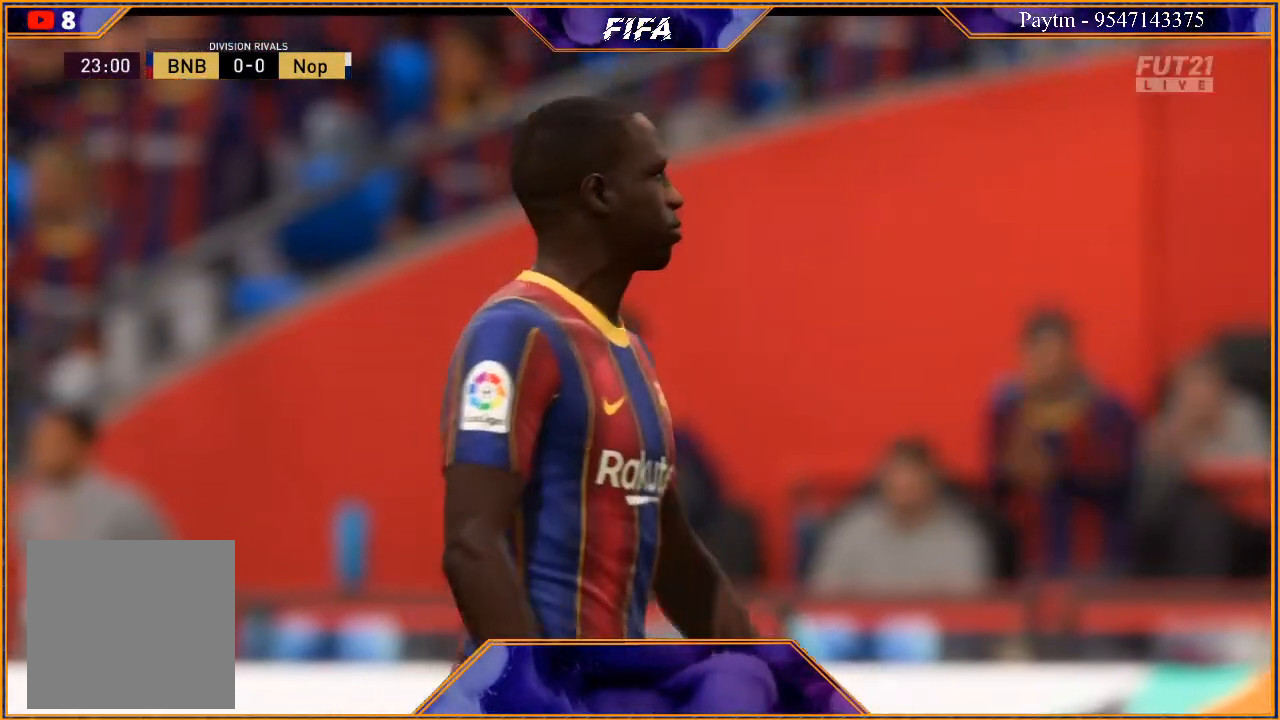
{"buttons": [], "left_stick": "center", "right_stick": "center", "events": [[33, "L1", "down"], [33, "R1", "down"], [167, "R1", "up"], [200, "L1", "up"]]}
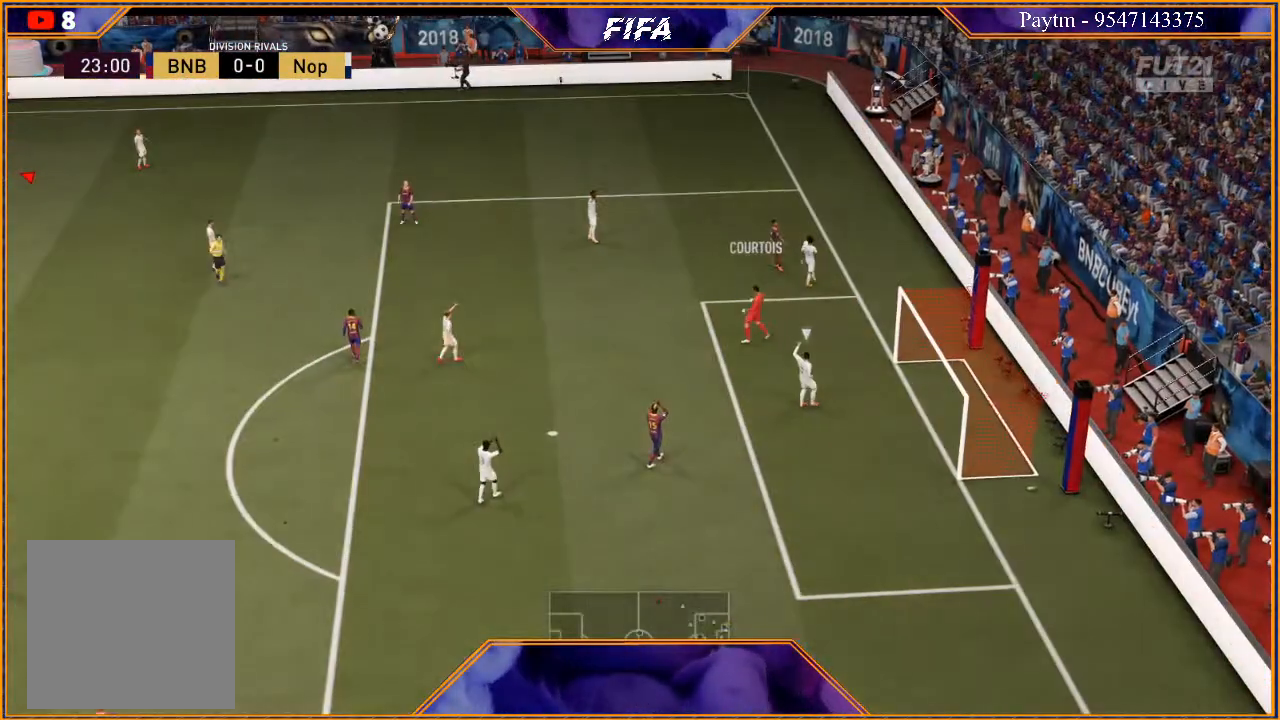
{"buttons": [], "left_stick": "center", "right_stick": "center", "events": []}
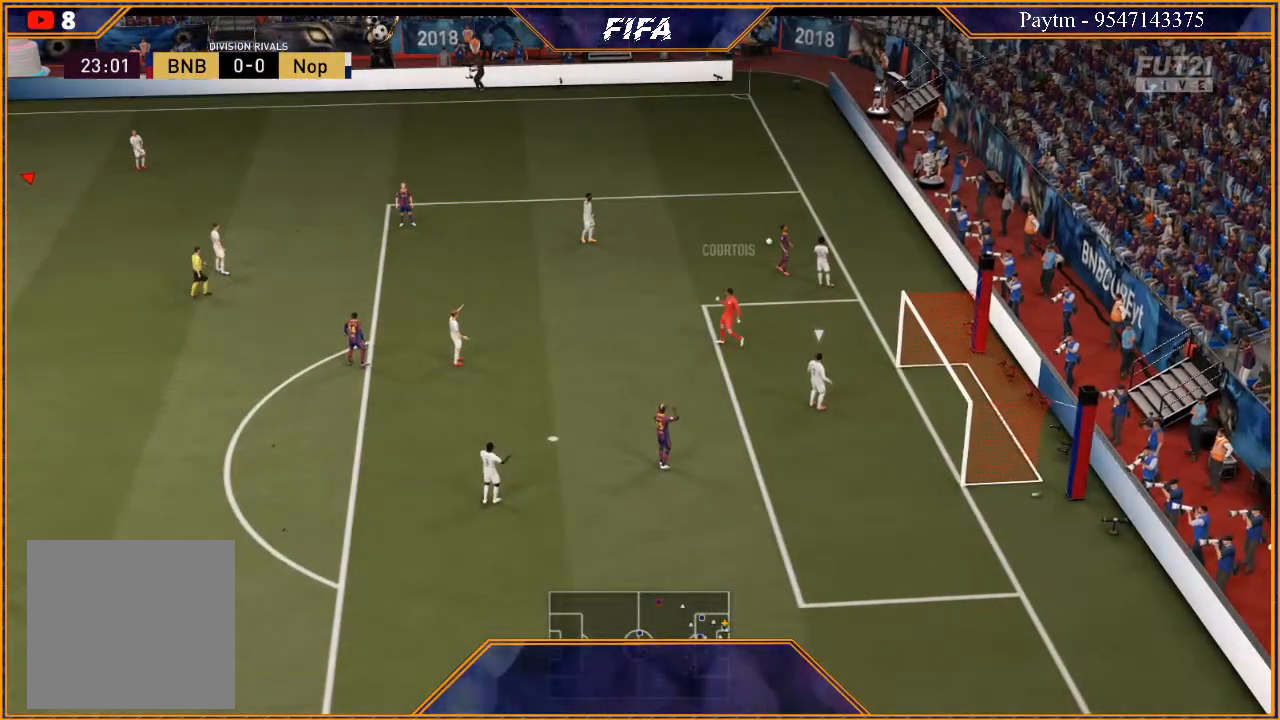
{"buttons": [], "left_stick": "center", "right_stick": "center", "events": [[33, "L1", "down"], [67, "R1", "down"], [167, "R1", "up"], [233, "L1", "up"]]}
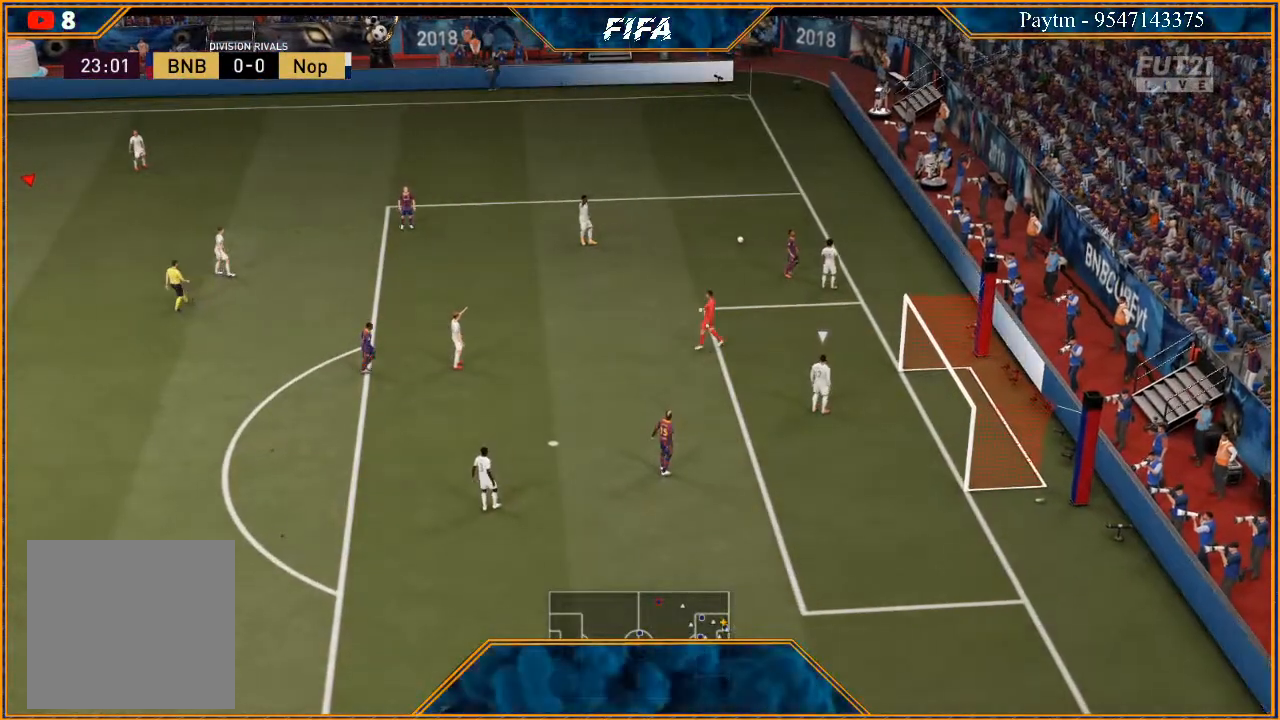
{"buttons": [], "left_stick": "center", "right_stick": "center", "events": []}
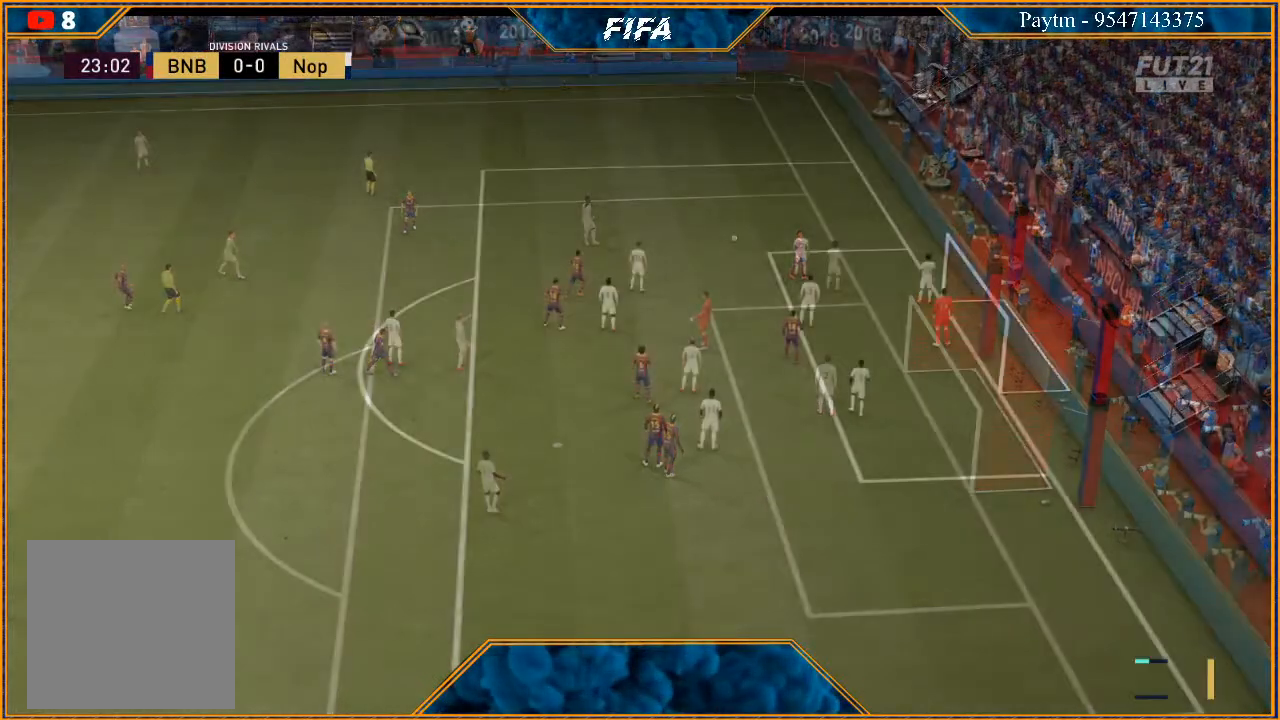
{"buttons": [], "left_stick": "center", "right_stick": "center", "events": []}
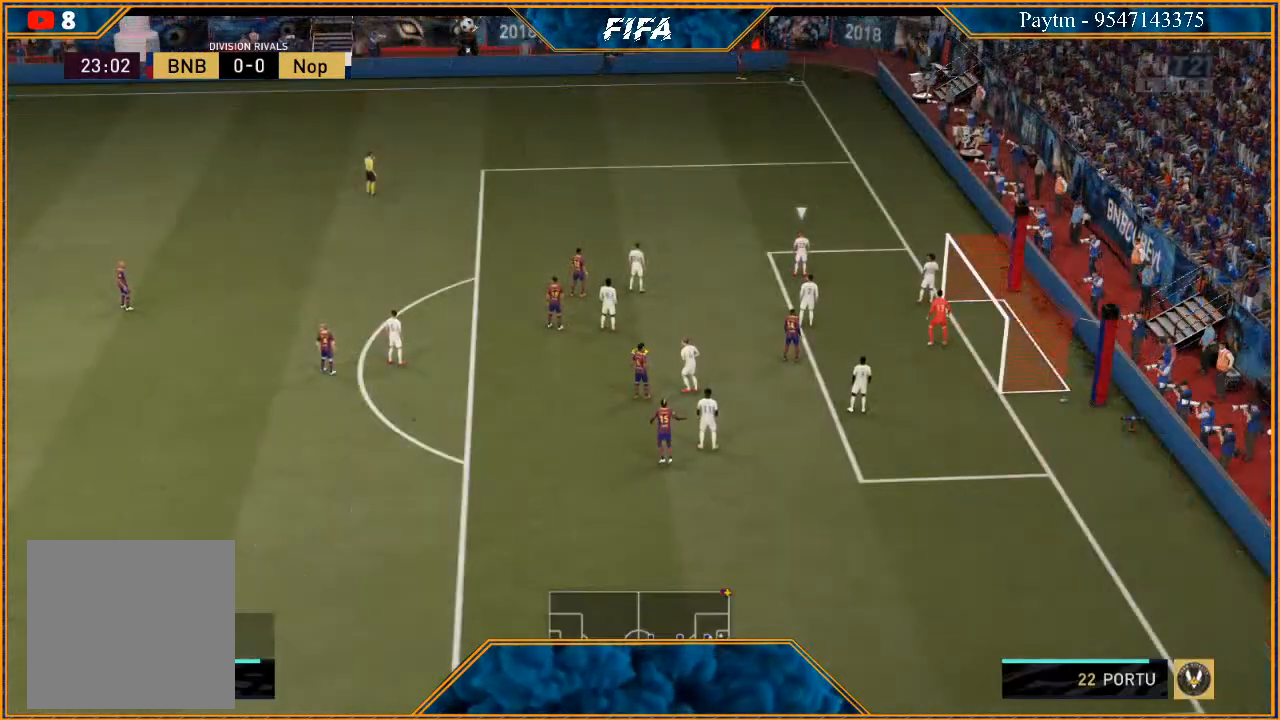
{"buttons": [], "left_stick": "center", "right_stick": "center", "events": []}
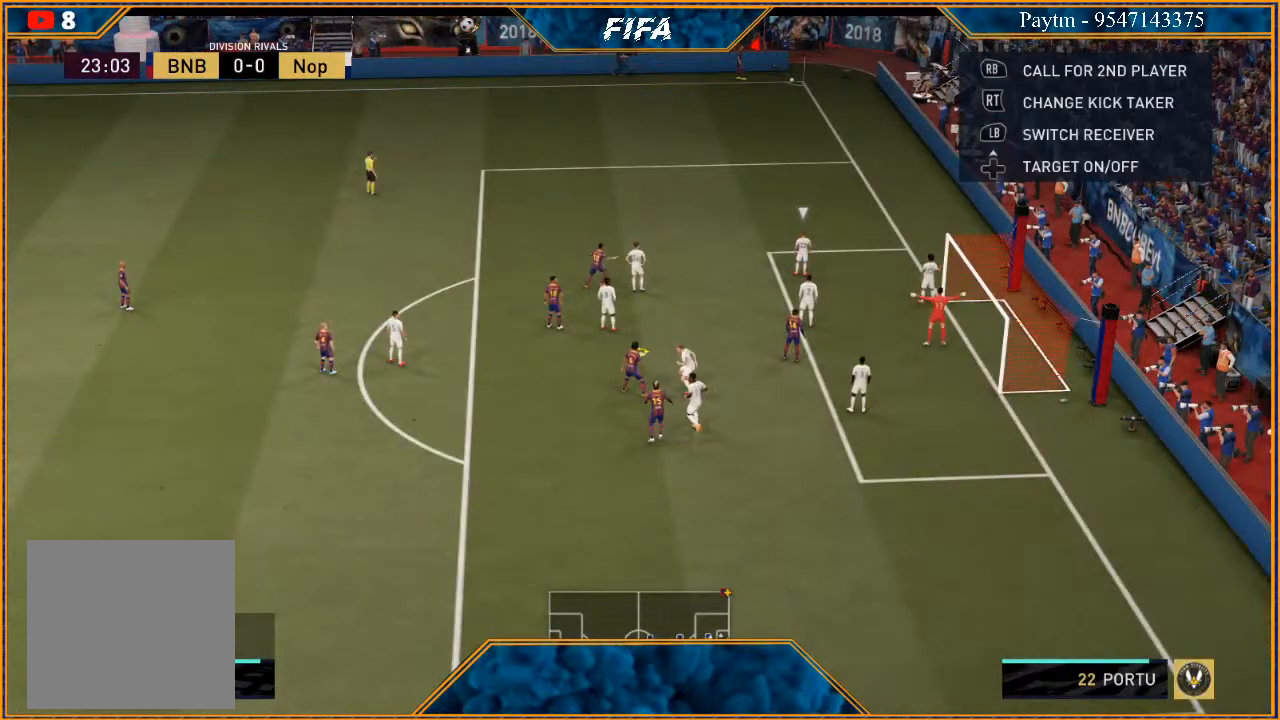
{"buttons": [], "left_stick": "center", "right_stick": "center", "events": []}
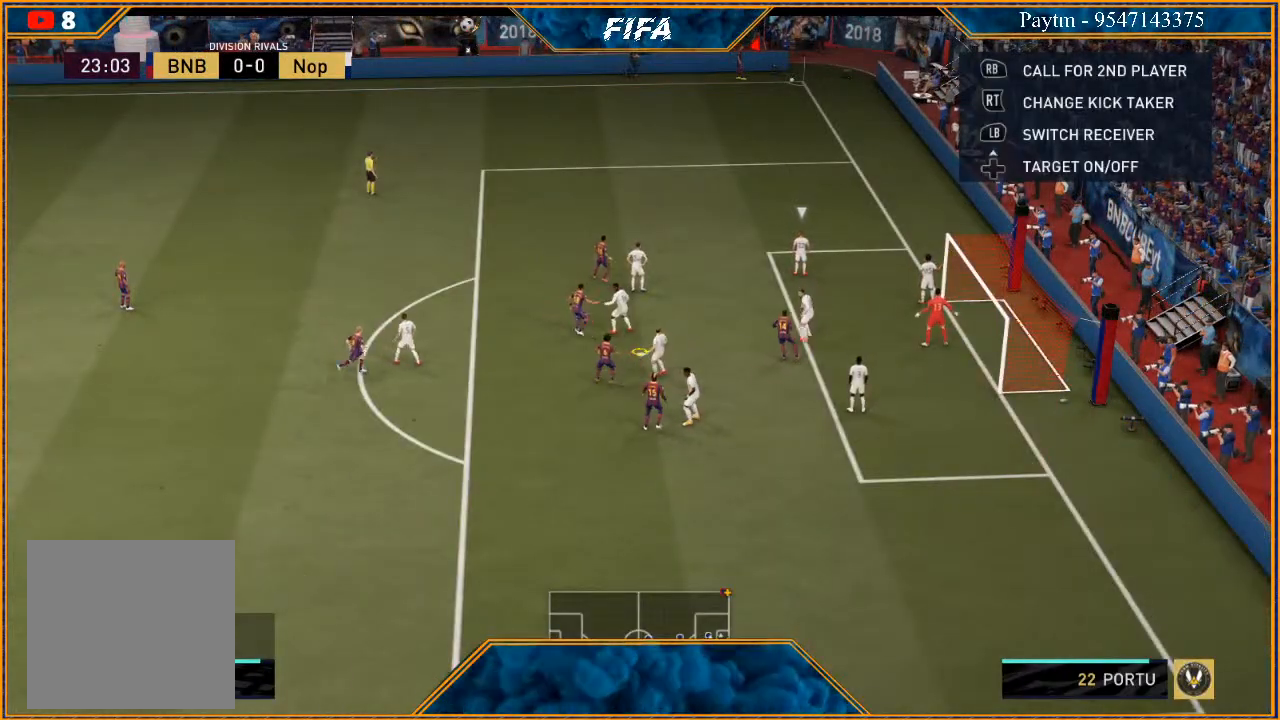
{"buttons": [], "left_stick": "center", "right_stick": "center", "events": []}
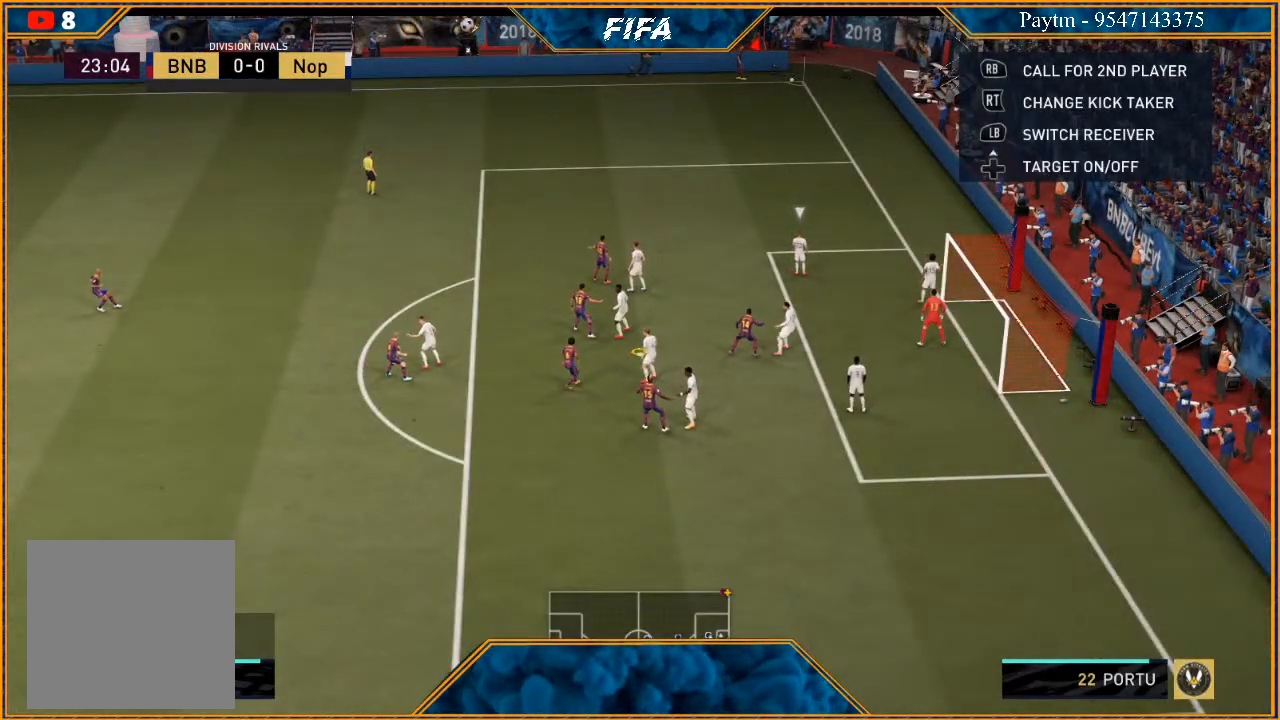
{"buttons": [], "left_stick": "center", "right_stick": "center", "events": []}
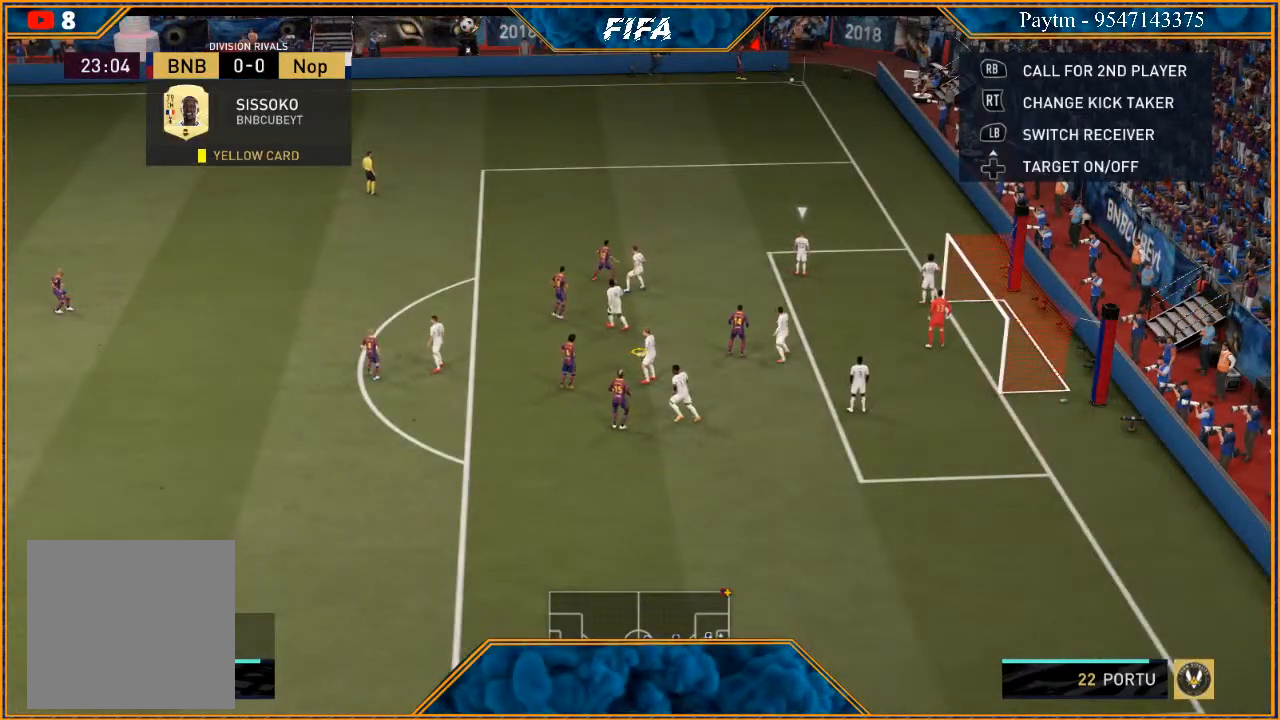
{"buttons": ["R2"], "left_stick": "right", "right_stick": "center", "events": [[500, "R2", "down"], [500, "left_stick", "right"]]}
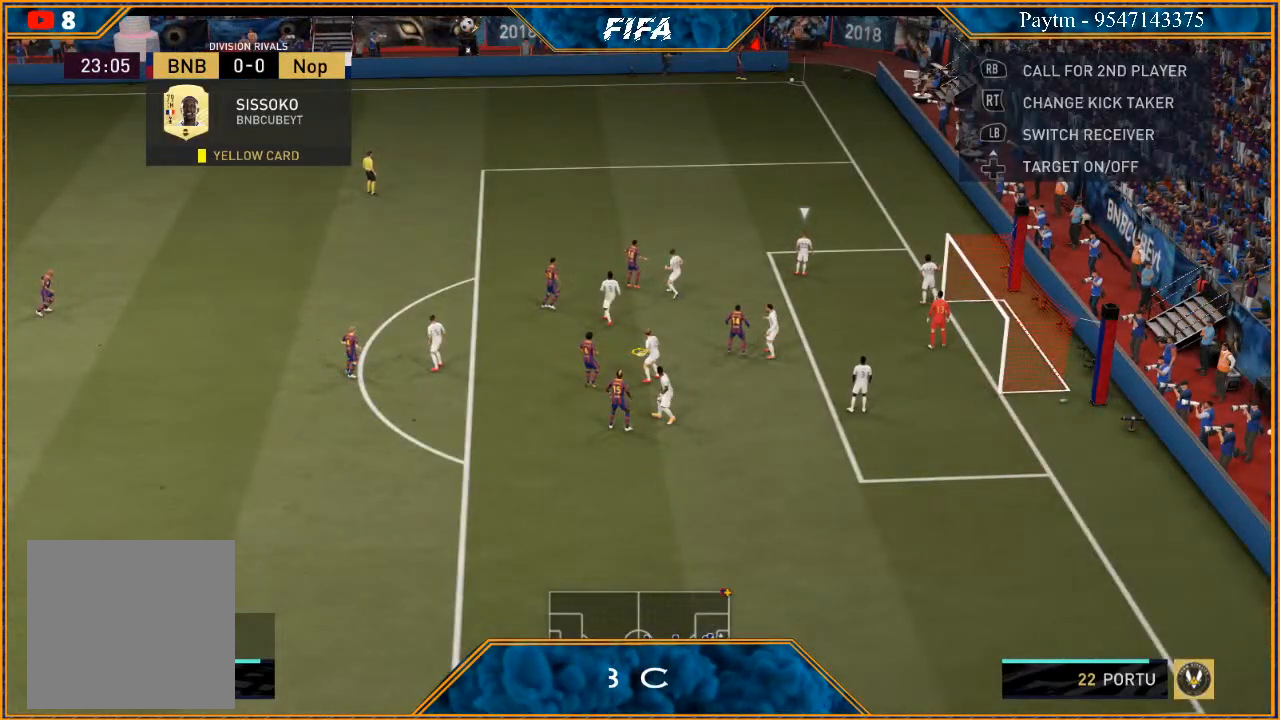
{"buttons": [], "left_stick": "center", "right_stick": "center", "events": [[300, "R2", "up"], [300, "left_stick", "center"]]}
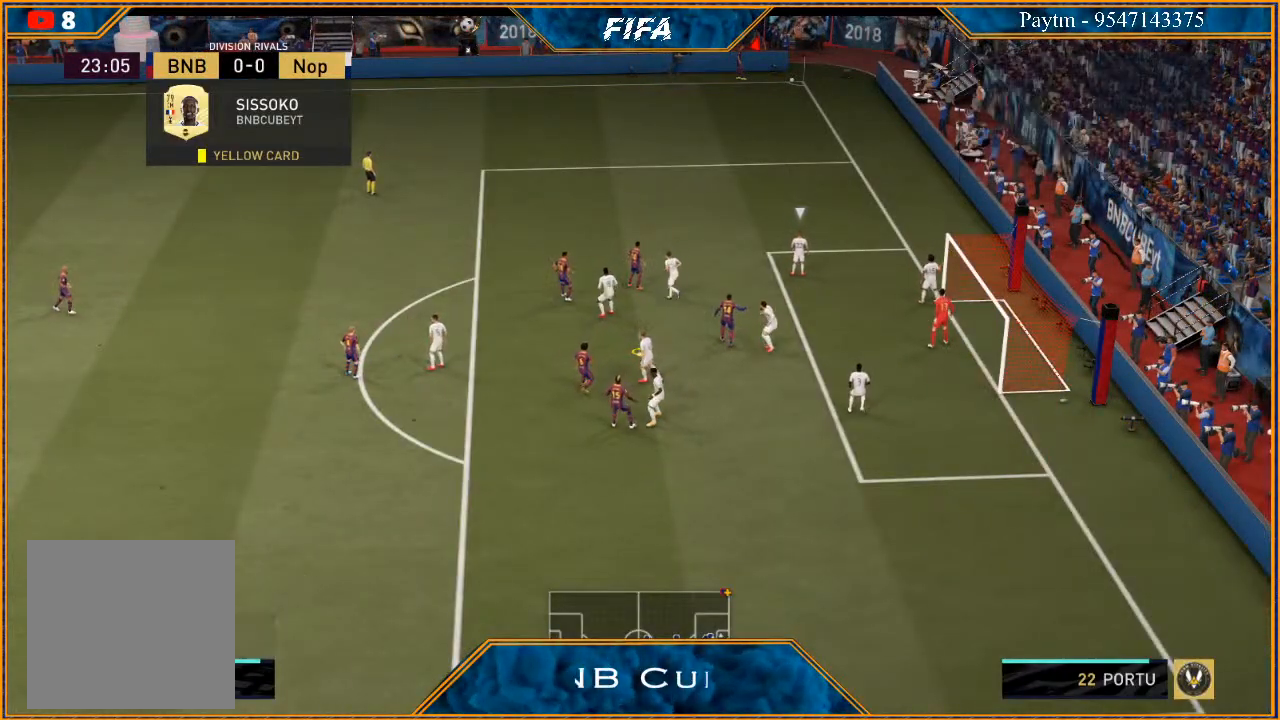
{"buttons": ["R1"], "left_stick": "center", "right_stick": "center", "events": [[300, "R1", "down"], [367, "R1", "up"], [467, "R1", "down"]]}
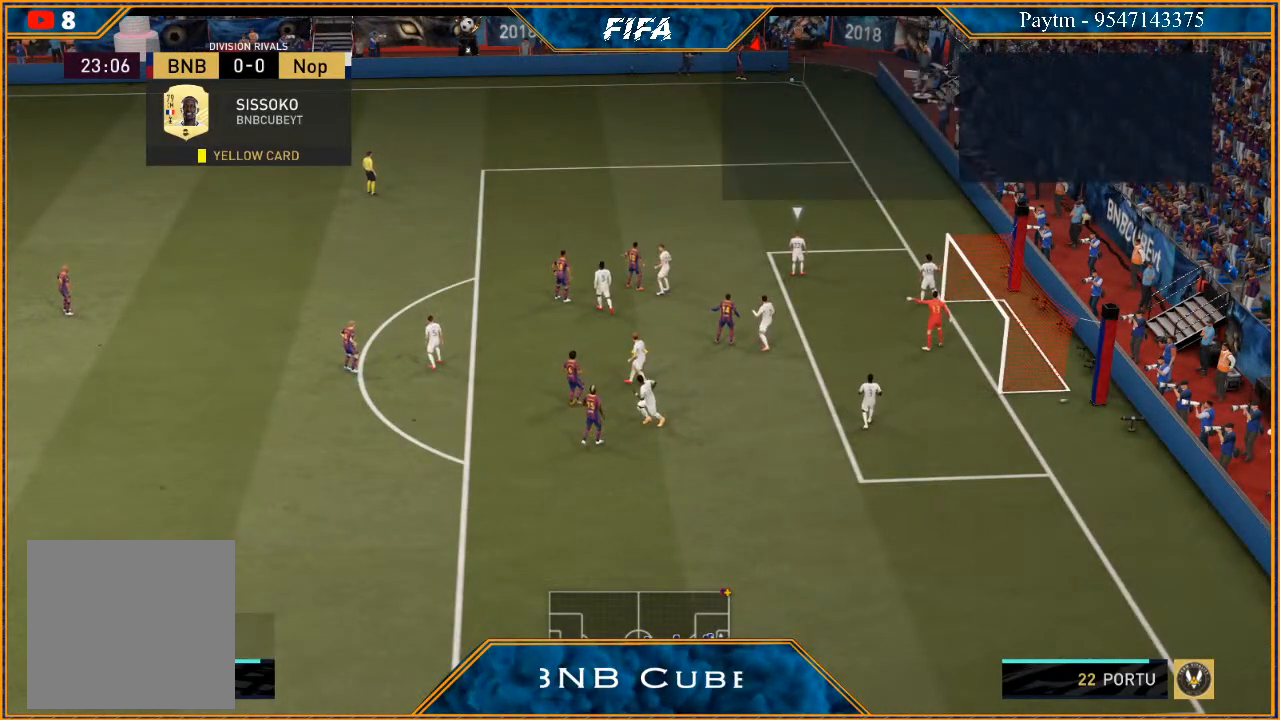
{"buttons": ["R1"], "left_stick": "center", "right_stick": "center", "events": [[33, "R1", "up"], [100, "R1", "down"], [133, "R1", "up"], [233, "R1", "down"], [267, "R1", "up"], [333, "R1", "down"], [433, "R1", "up"], [500, "R1", "down"]]}
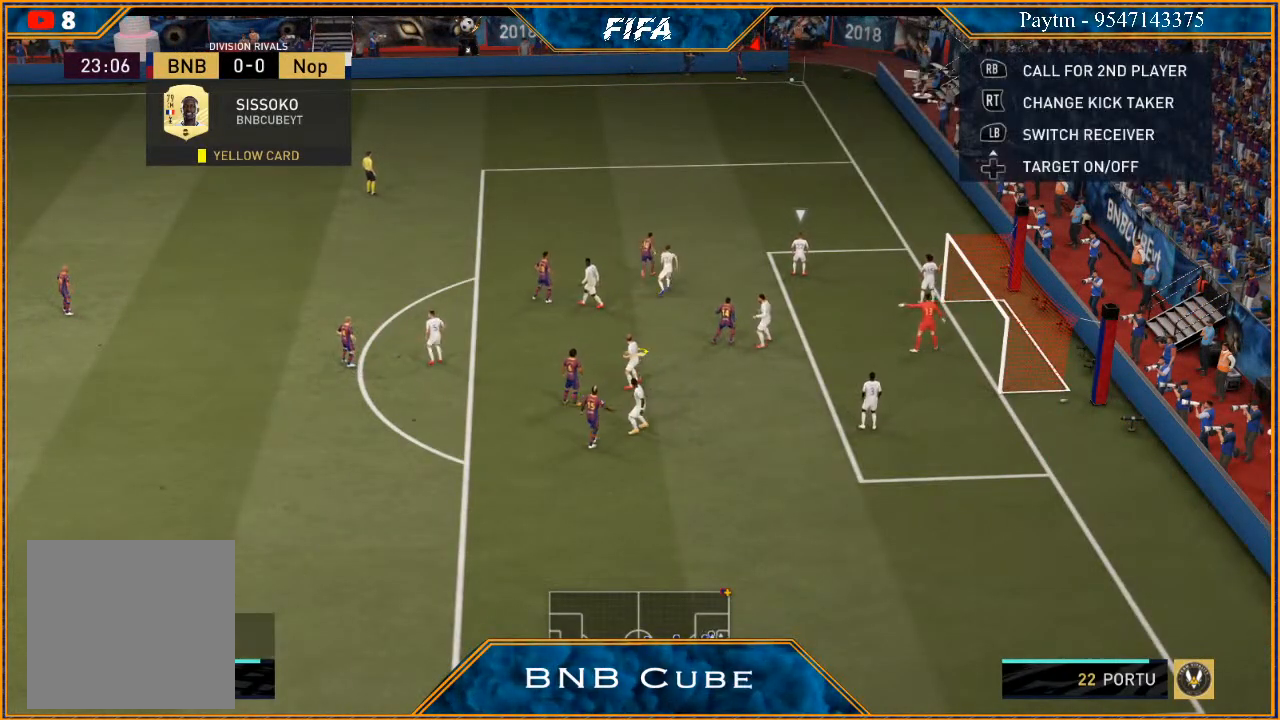
{"buttons": [], "left_stick": "center", "right_stick": "center", "events": [[67, "R1", "up"], [133, "R1", "down"], [200, "R1", "up"], [267, "R1", "down"], [333, "R1", "up"]]}
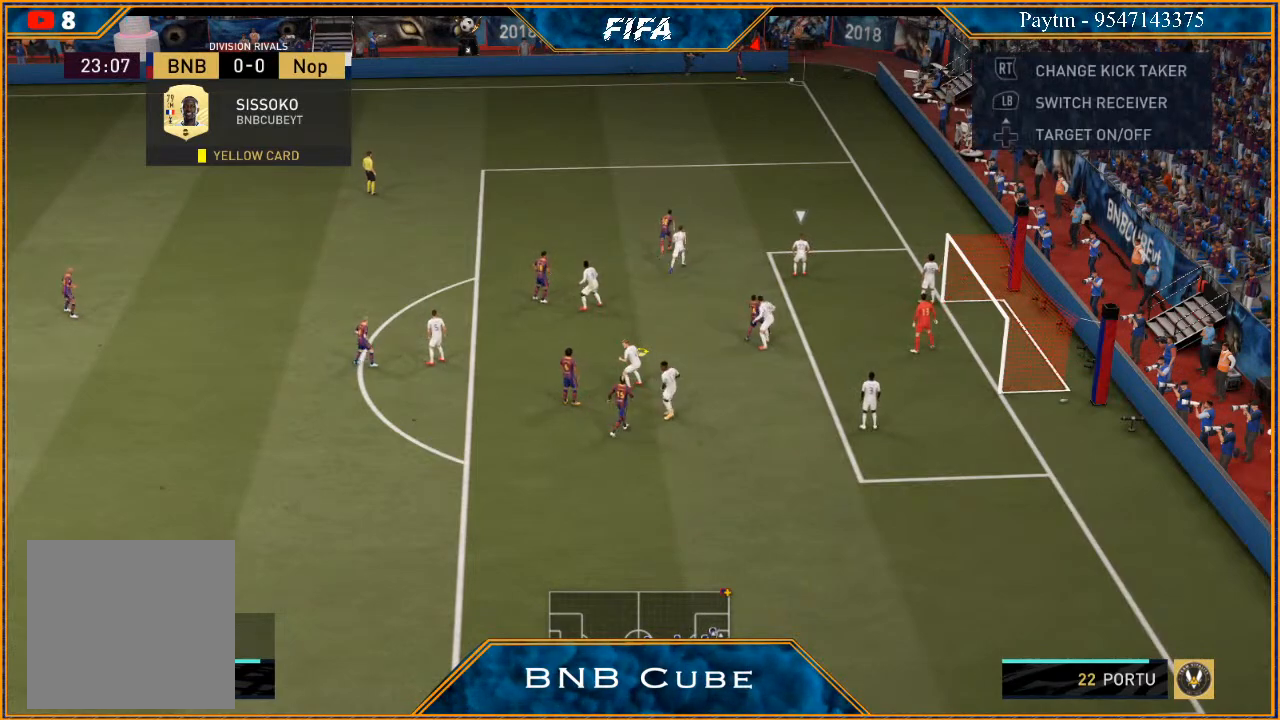
{"buttons": [], "left_stick": "center", "right_stick": "center", "events": [[300, "A", "down"], [400, "A", "up"]]}
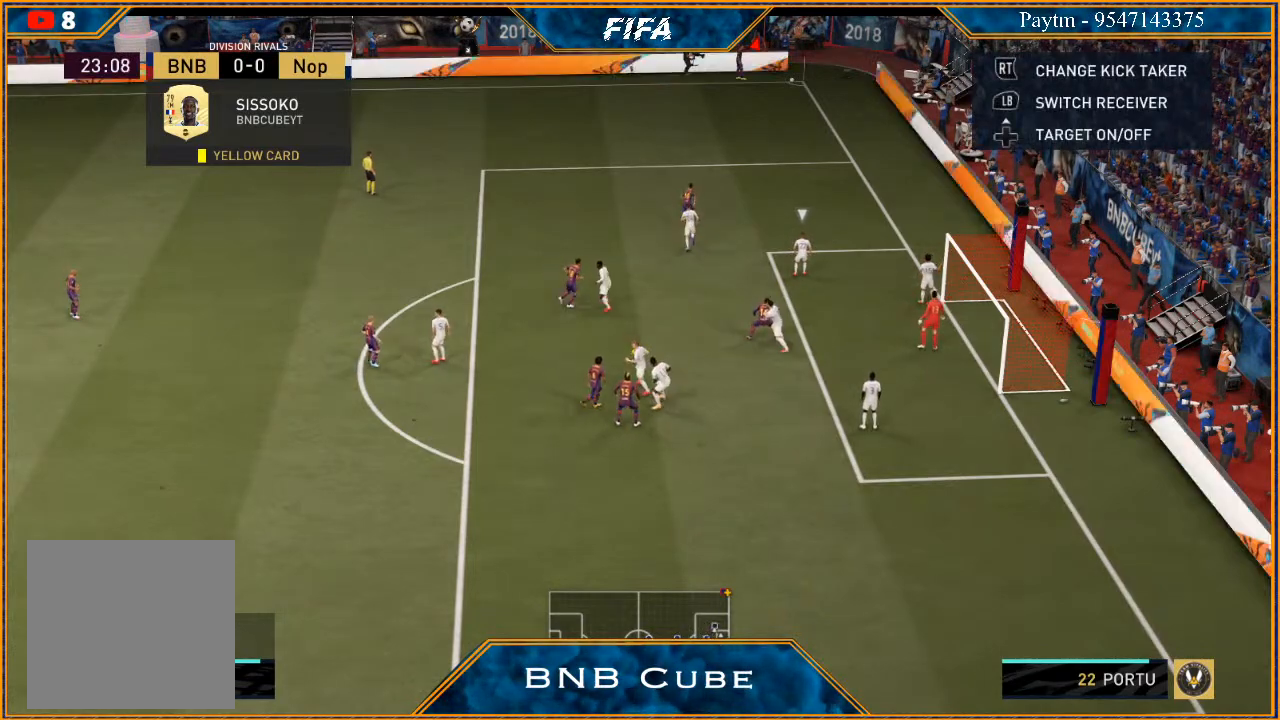
{"buttons": [], "left_stick": "center", "right_stick": "center", "events": []}
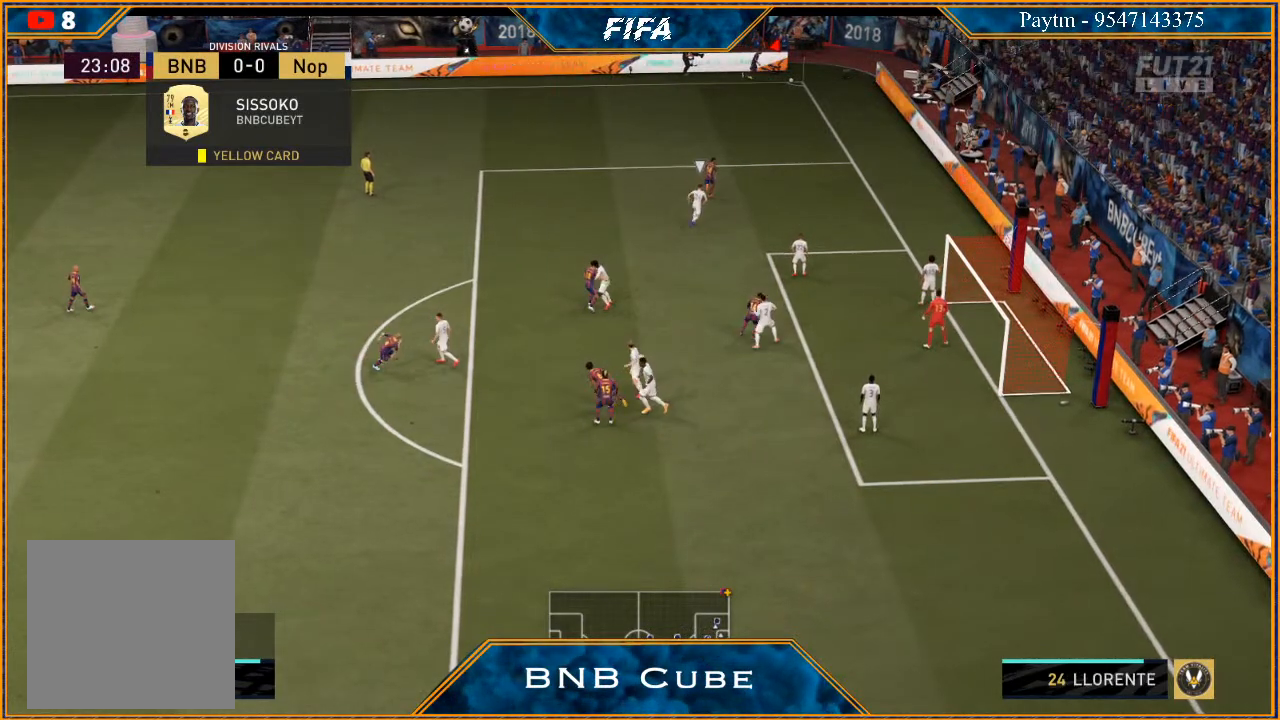
{"buttons": [], "left_stick": "left", "right_stick": "center", "events": [[100, "left_stick", "left"]]}
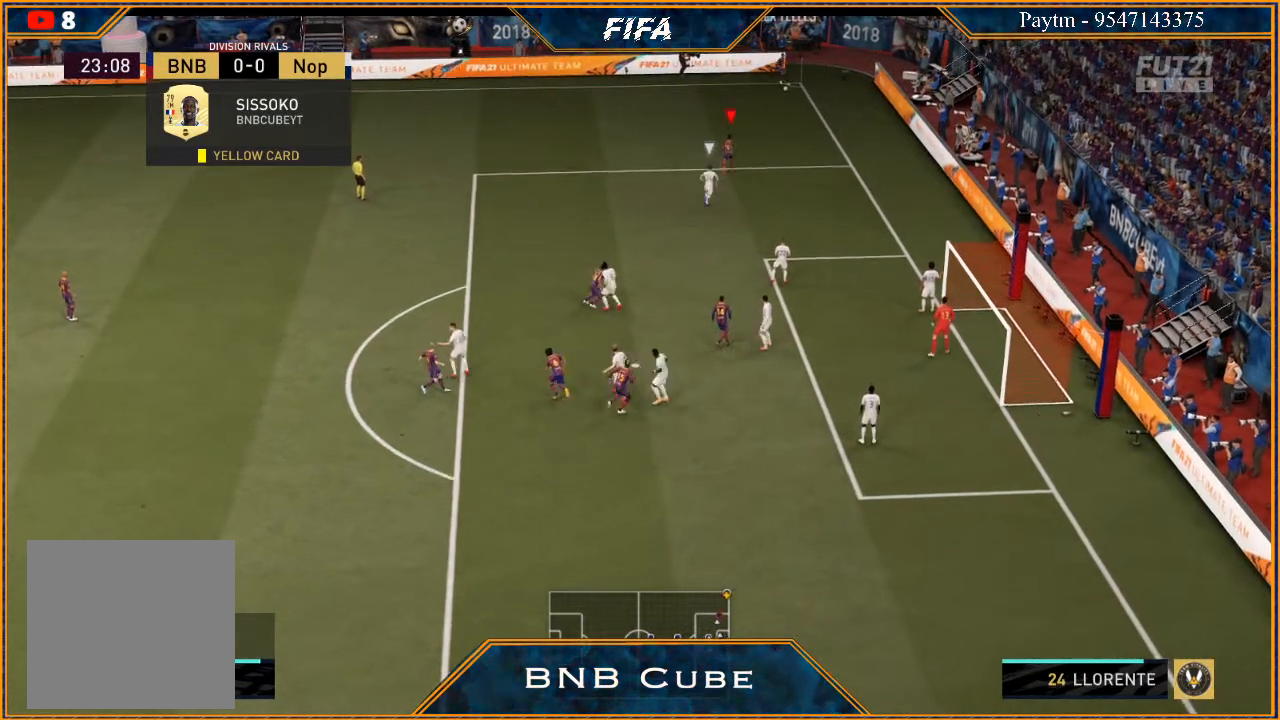
{"buttons": [], "left_stick": "left", "right_stick": "center", "events": []}
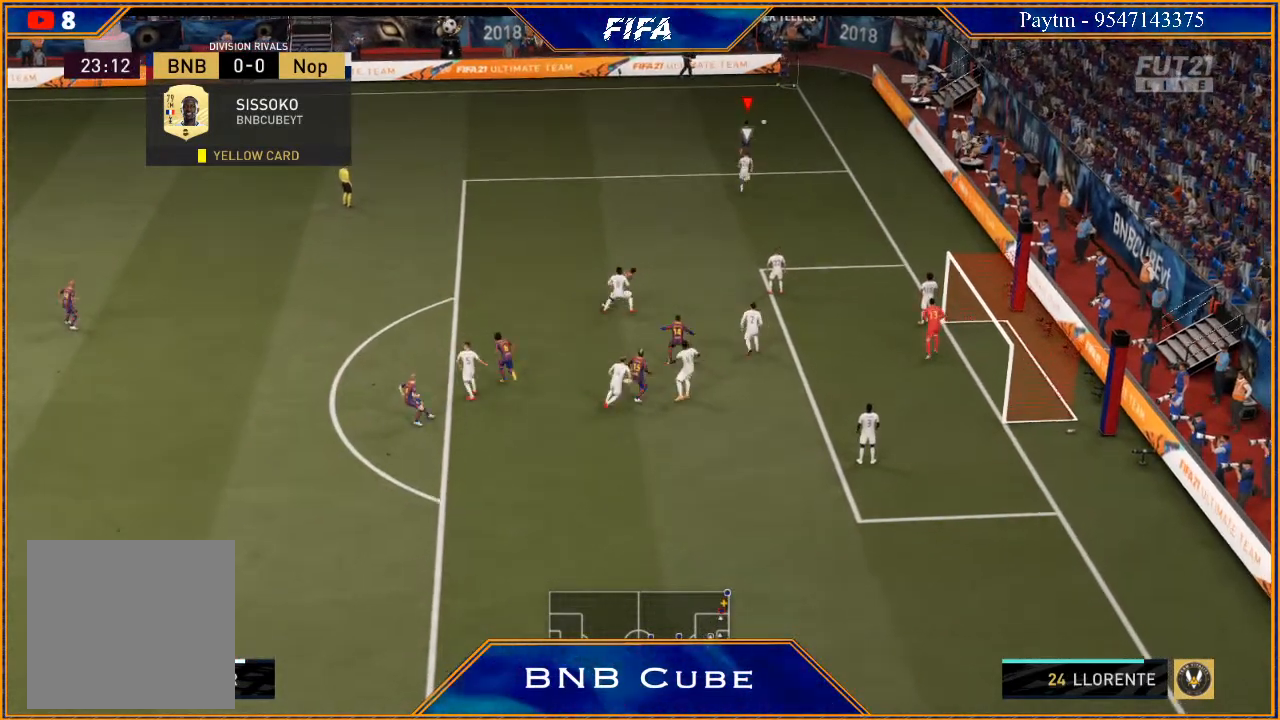
{"buttons": [], "left_stick": "left", "right_stick": "center", "events": [[400, "X", "down"], [500, "X", "up"]]}
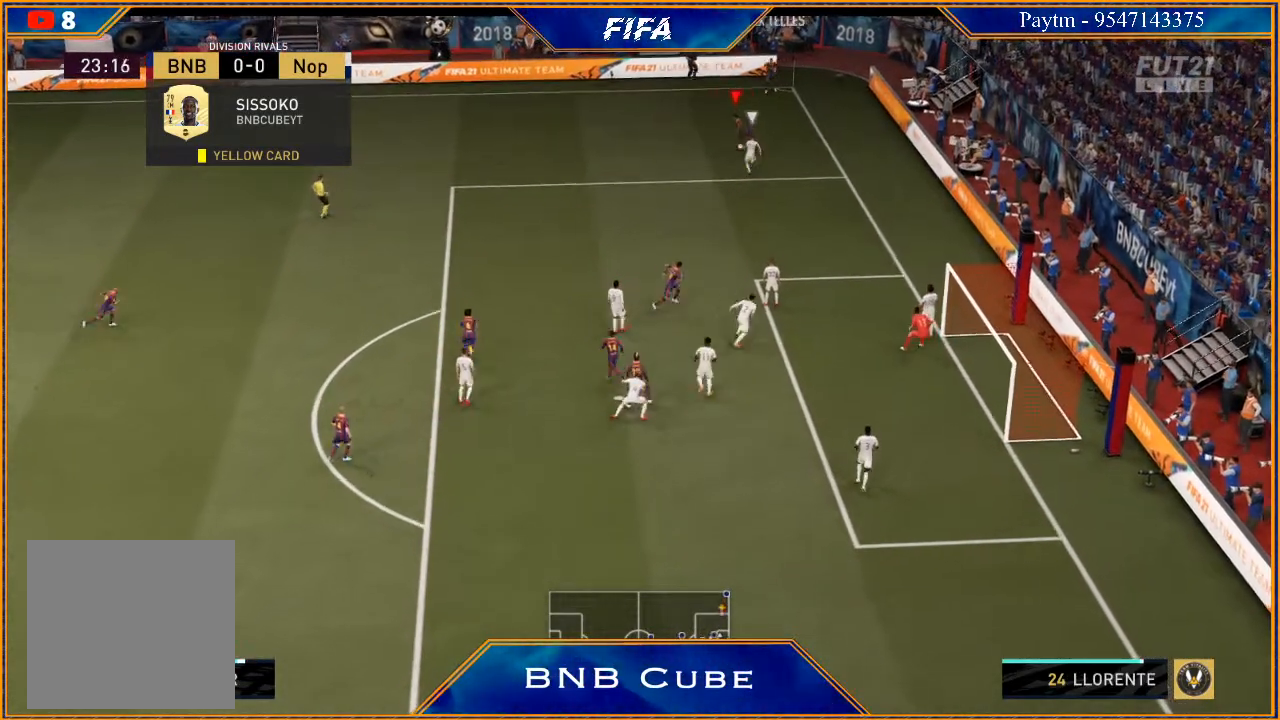
{"buttons": [], "left_stick": "down-left", "right_stick": "center", "events": [[67, "A", "down"], [133, "A", "up"], [300, "left_stick", "down-left"]]}
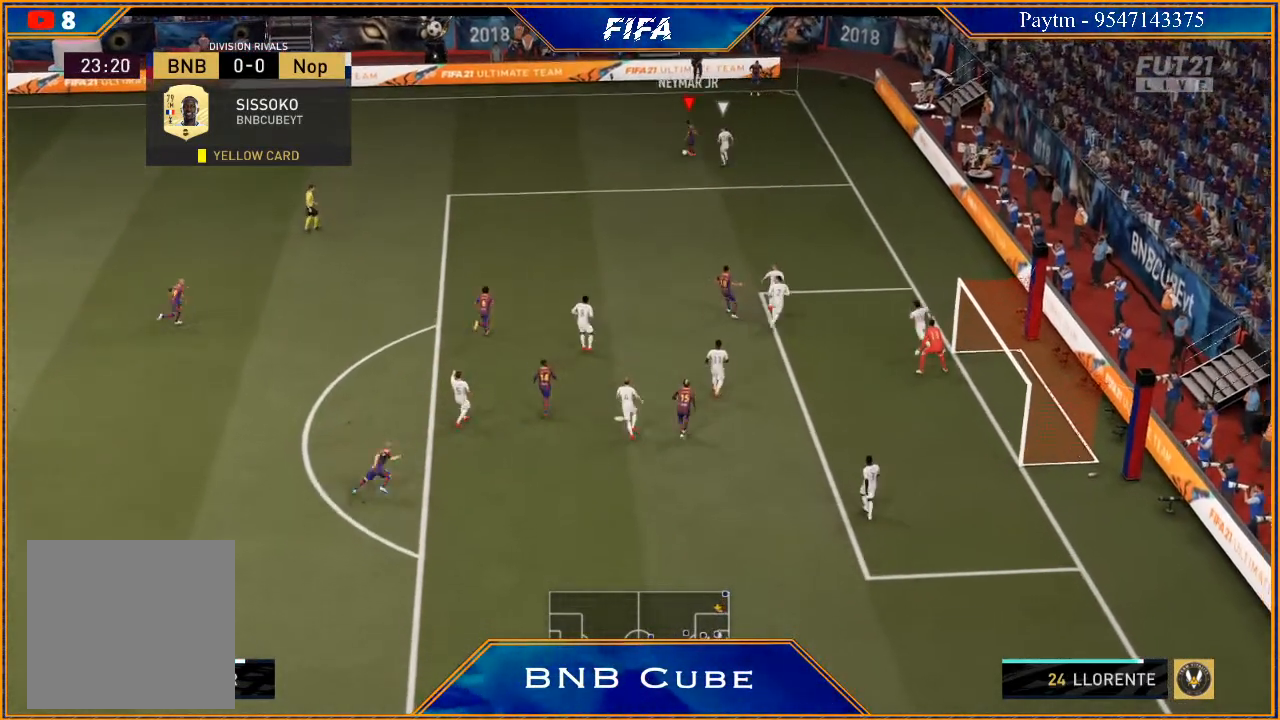
{"buttons": [], "left_stick": "down-left", "right_stick": "down", "events": [[133, "right_stick", "down"]]}
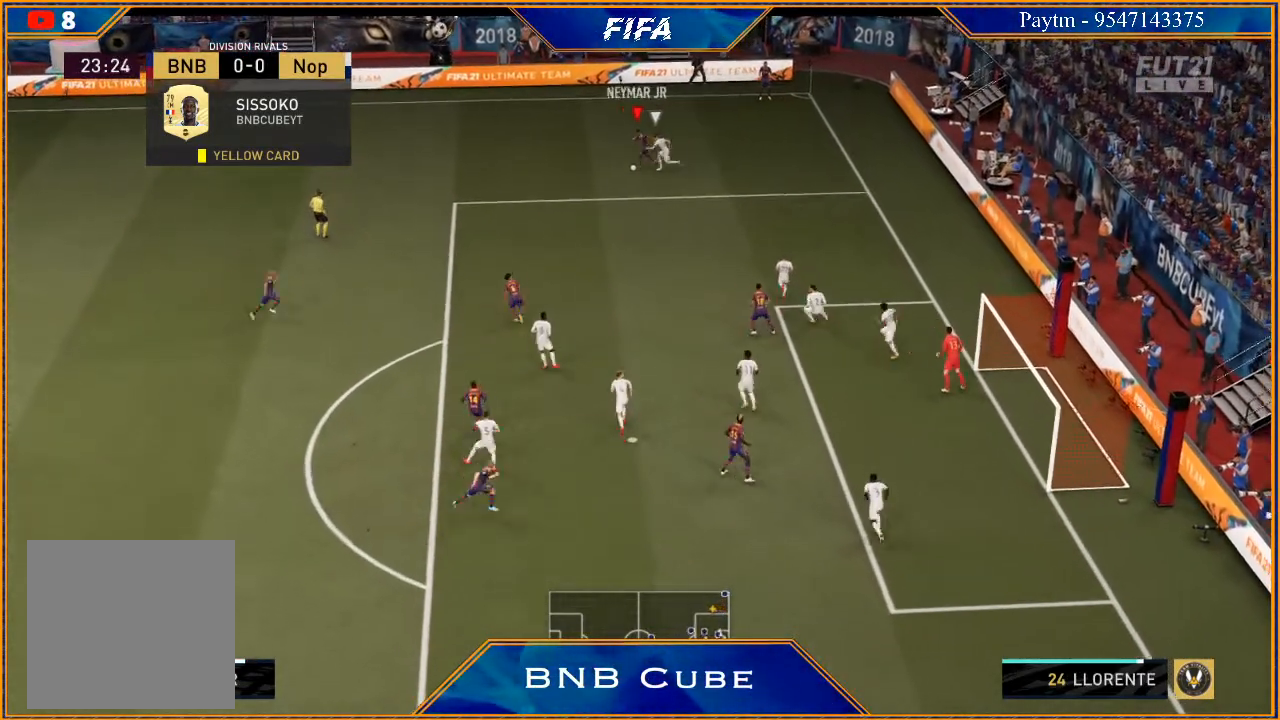
{"buttons": [], "left_stick": "left", "right_stick": "center", "events": [[133, "left_stick", "left"], [133, "right_stick", "center"]]}
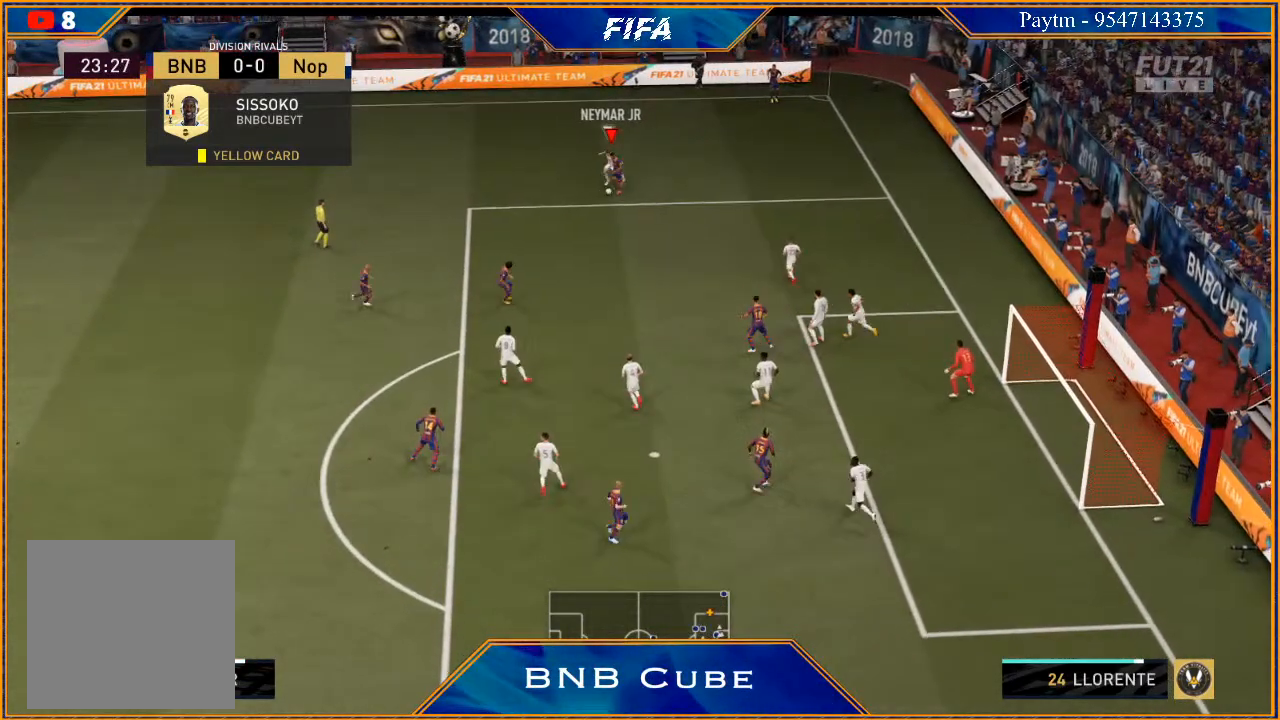
{"buttons": ["R2"], "left_stick": "left", "right_stick": "center", "events": [[67, "A", "down"], [167, "A", "up"], [400, "R2", "down"]]}
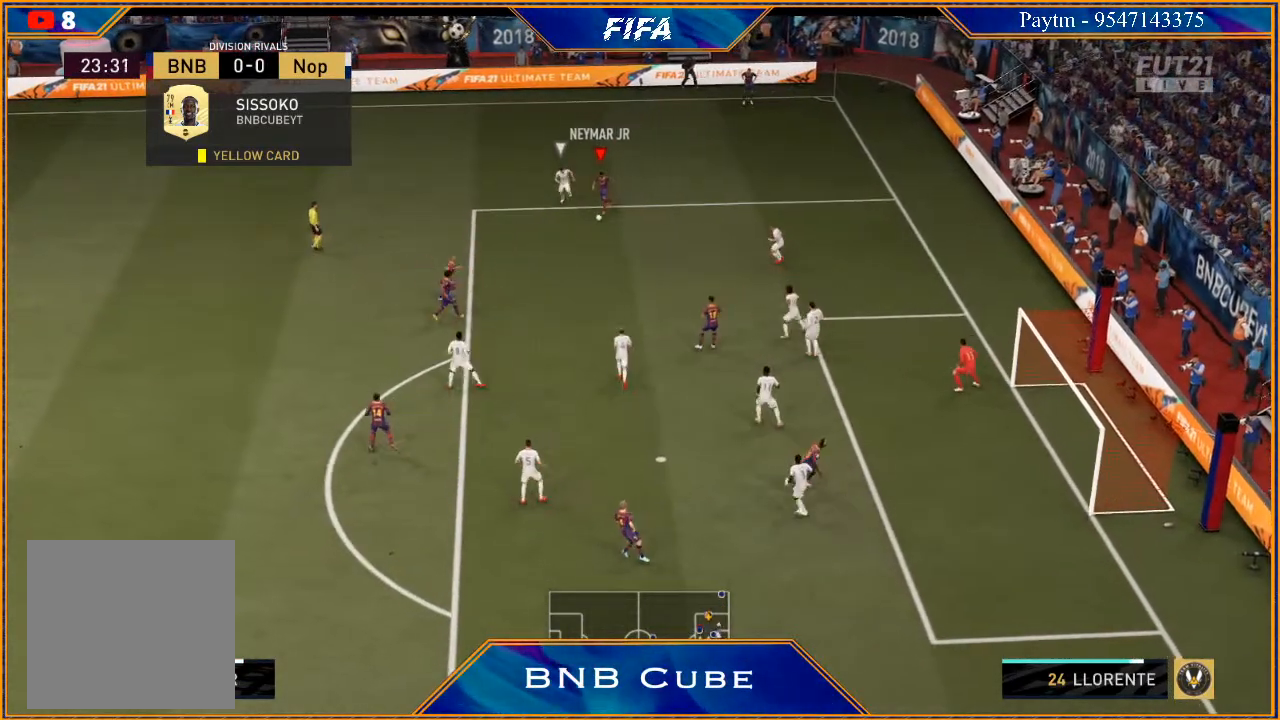
{"buttons": [], "left_stick": "left", "right_stick": "center", "events": [[233, "R2", "up"]]}